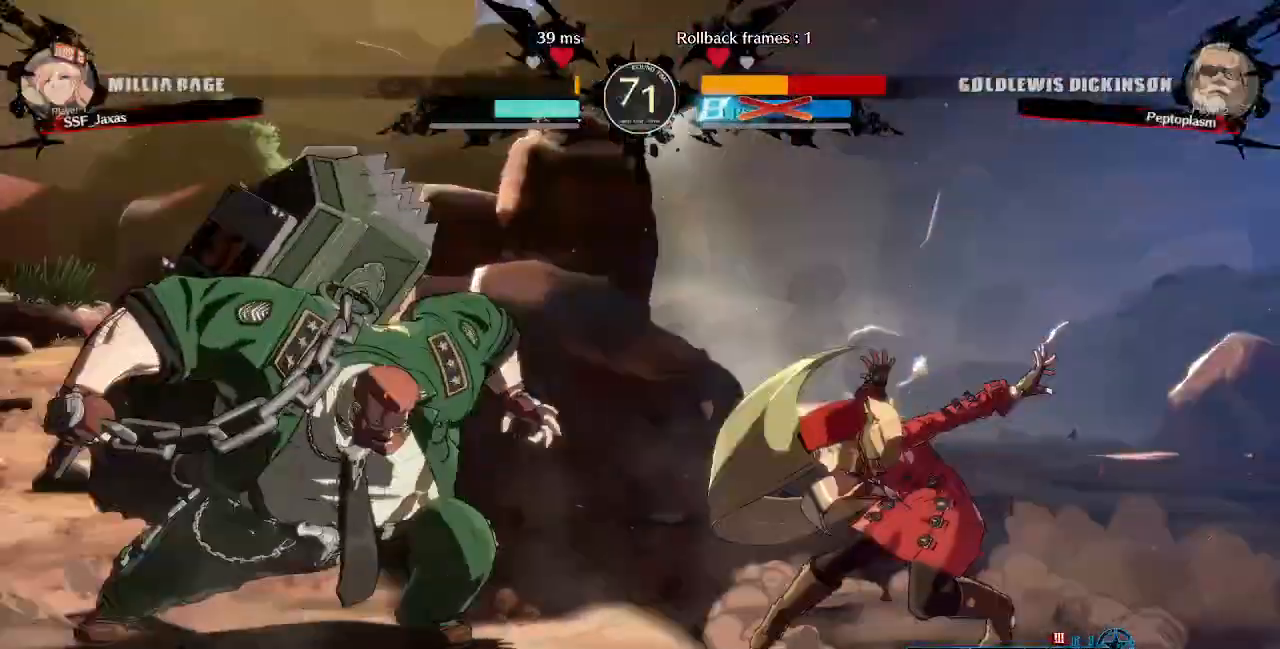
Gameplay with a controller (PlayStation layout); each line is a JSON object with the inputs held at the frame after it (dt_ms = milliseconds from this image to that frame). "events" lists button and stick changes between this image and that frame as [ms after this image, input, new state], when the widget could be followed in between. Not read: L3 R3 SELECT START other_buttons.
{"dt_ms": 520, "buttons": ["DPAD_UP"], "events": [[480, "DPAD_UP", "down"]]}
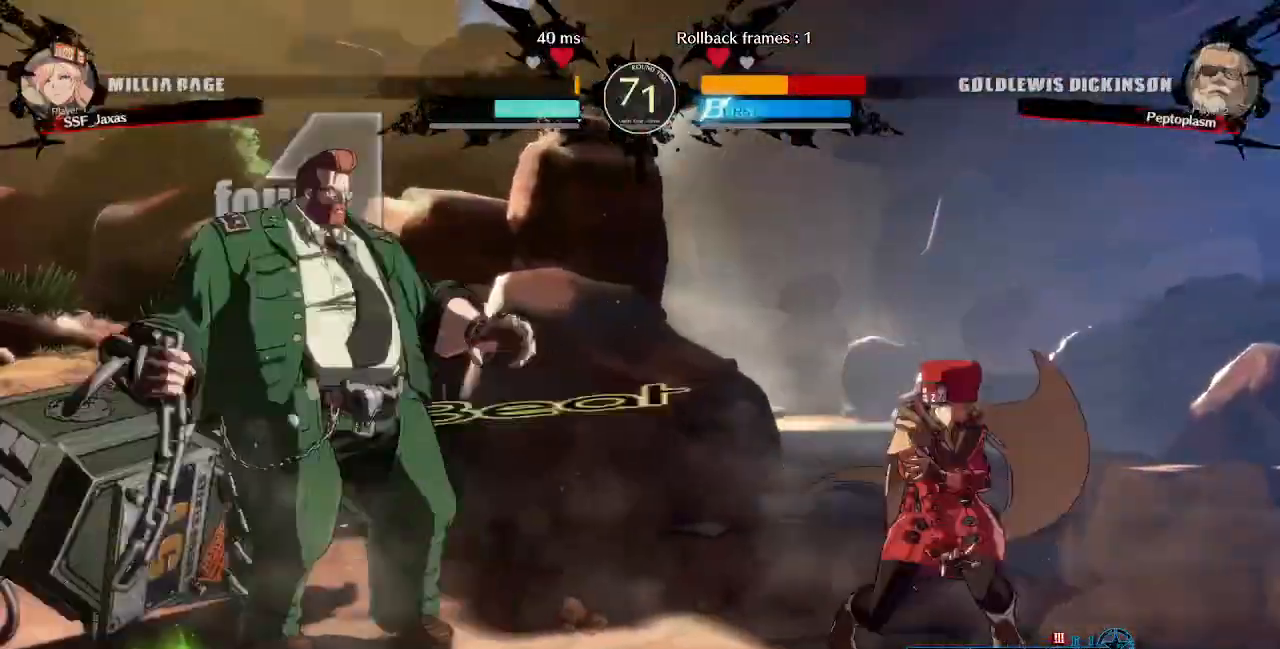
{"dt_ms": 480, "buttons": ["DPAD_DOWN", "DPAD_RIGHT"]}
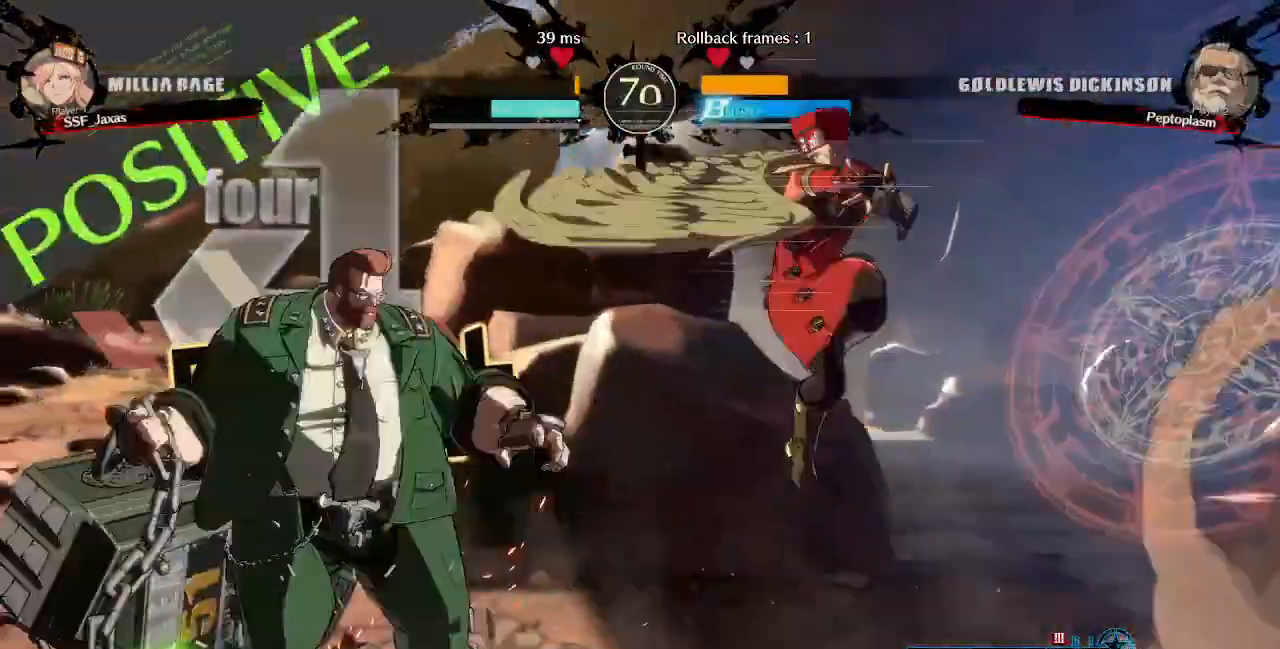
{"dt_ms": 1000, "buttons": ["DPAD_DOWN"], "events": [[400, "DPAD_DOWN", "up"], [440, "DPAD_RIGHT", "up"], [600, "DPAD_RIGHT", "down"], [800, "DPAD_LEFT", "down"], [800, "DPAD_RIGHT", "up"], [1000, "DPAD_DOWN", "down"], [1000, "DPAD_LEFT", "up"]]}
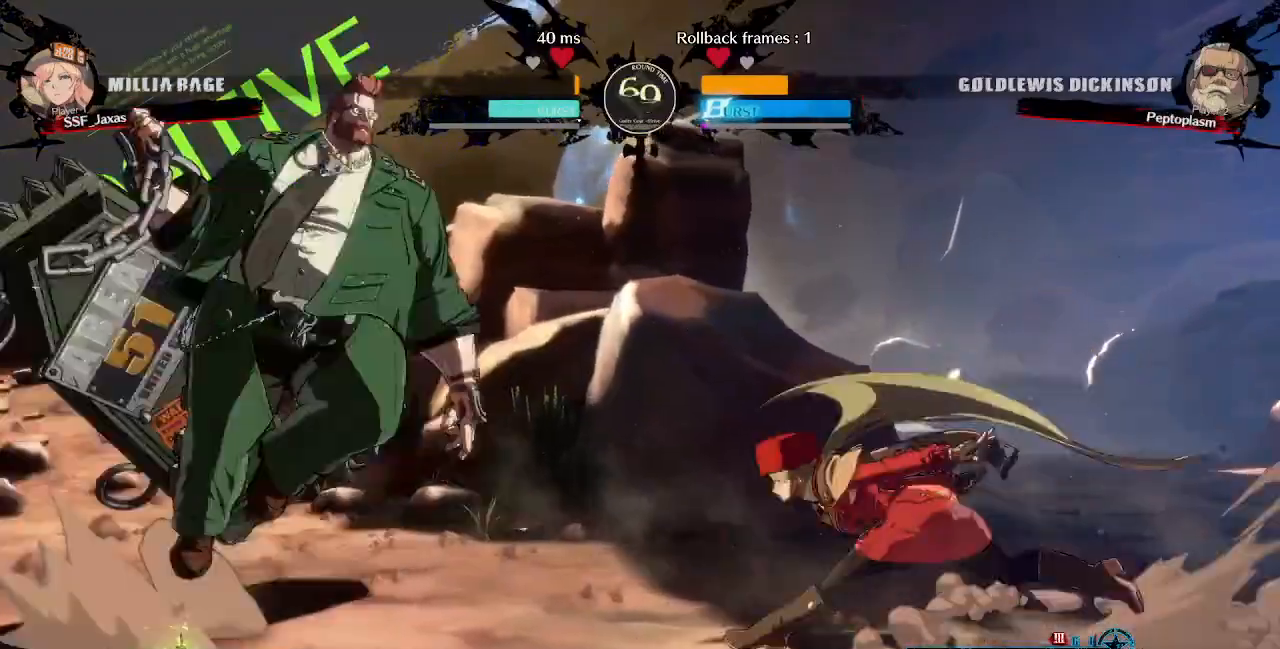
{"dt_ms": 1000, "buttons": []}